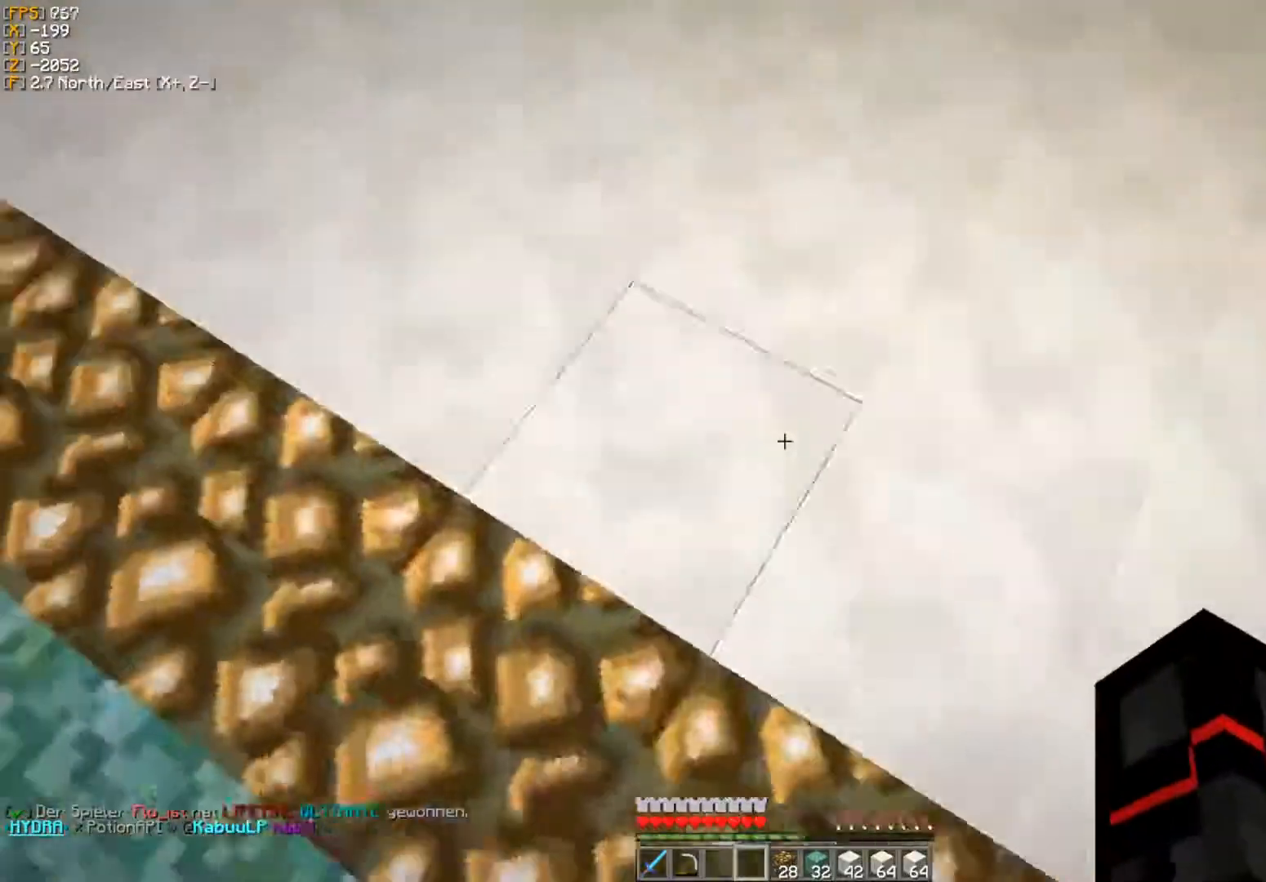
Gameplay with keyboard and mouse; each line is a JSON object with the keys and mouse buttons held at the frame after it. "events" lists presses ("down") and releases ("up") of "a", "d", "s", "w", "mouse_left" and "mouse_right" between this image and that frame as [ms after this image, input, new state], when the widget could be followed in between. "mouse_left", "mouse_right" = the "left", "right" buttons of the "mouse" list. No other keys are recorded. Fast repeated clicks can show as one long hold. Mouse movement is not recorded.
{"keys": ["d"], "mouse": [], "events": [[233, "a", "up"], [317, "w", "down"], [383, "a", "down"], [467, "a", "up"], [467, "d", "down"], [483, "w", "up"]]}
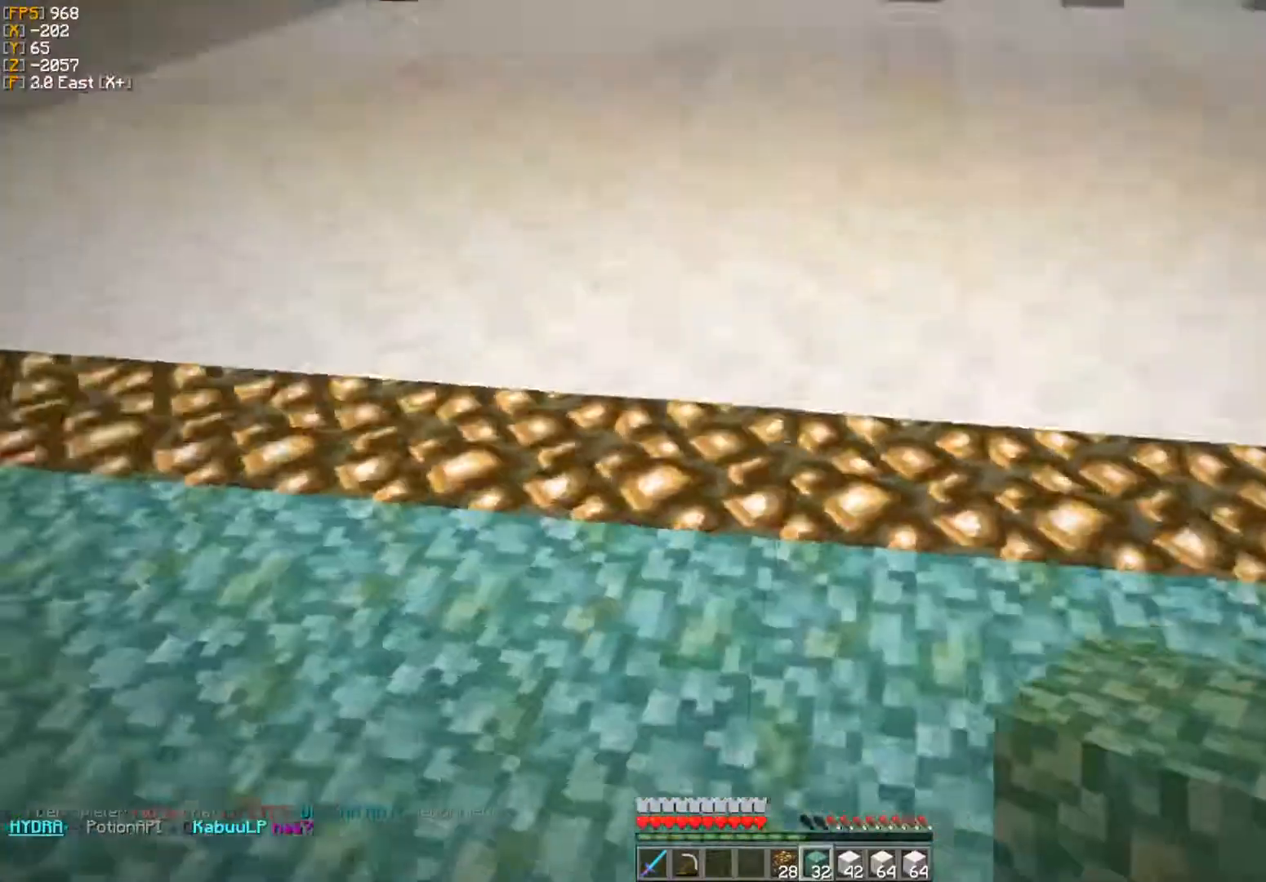
{"keys": [], "mouse": ["right"], "events": [[67, "d", "up"], [150, "w", "down"], [250, "w", "up"], [333, "mouse_right", "down"], [400, "mouse_right", "up"], [467, "mouse_right", "down"]]}
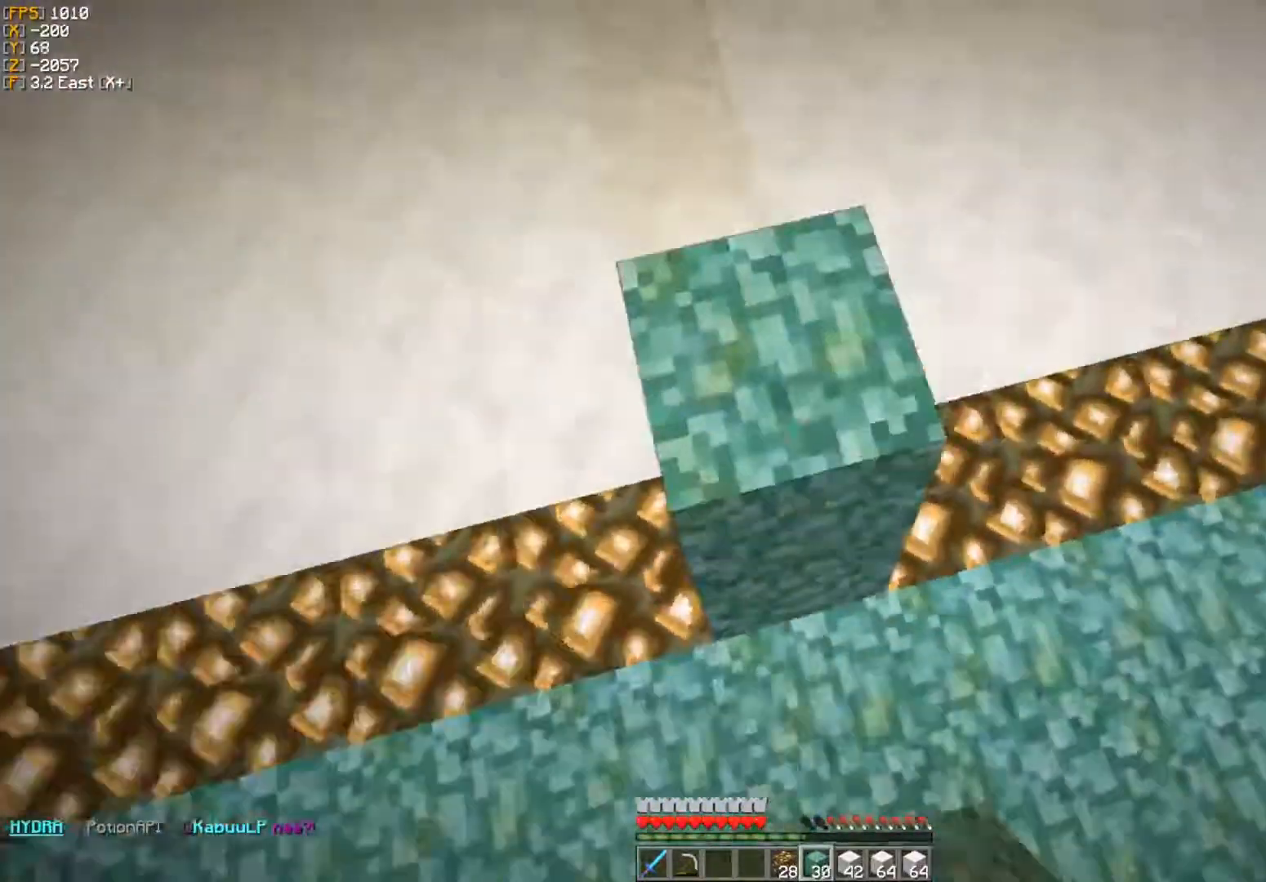
{"keys": [], "mouse": [], "events": [[67, "mouse_right", "up"], [267, "mouse_right", "down"], [300, "mouse_right", "up"], [317, "mouse_right", "down"], [350, "mouse_right", "up"], [383, "mouse_right", "down"], [400, "mouse_right", "up"], [417, "mouse_right", "down"], [450, "mouse_right", "up"]]}
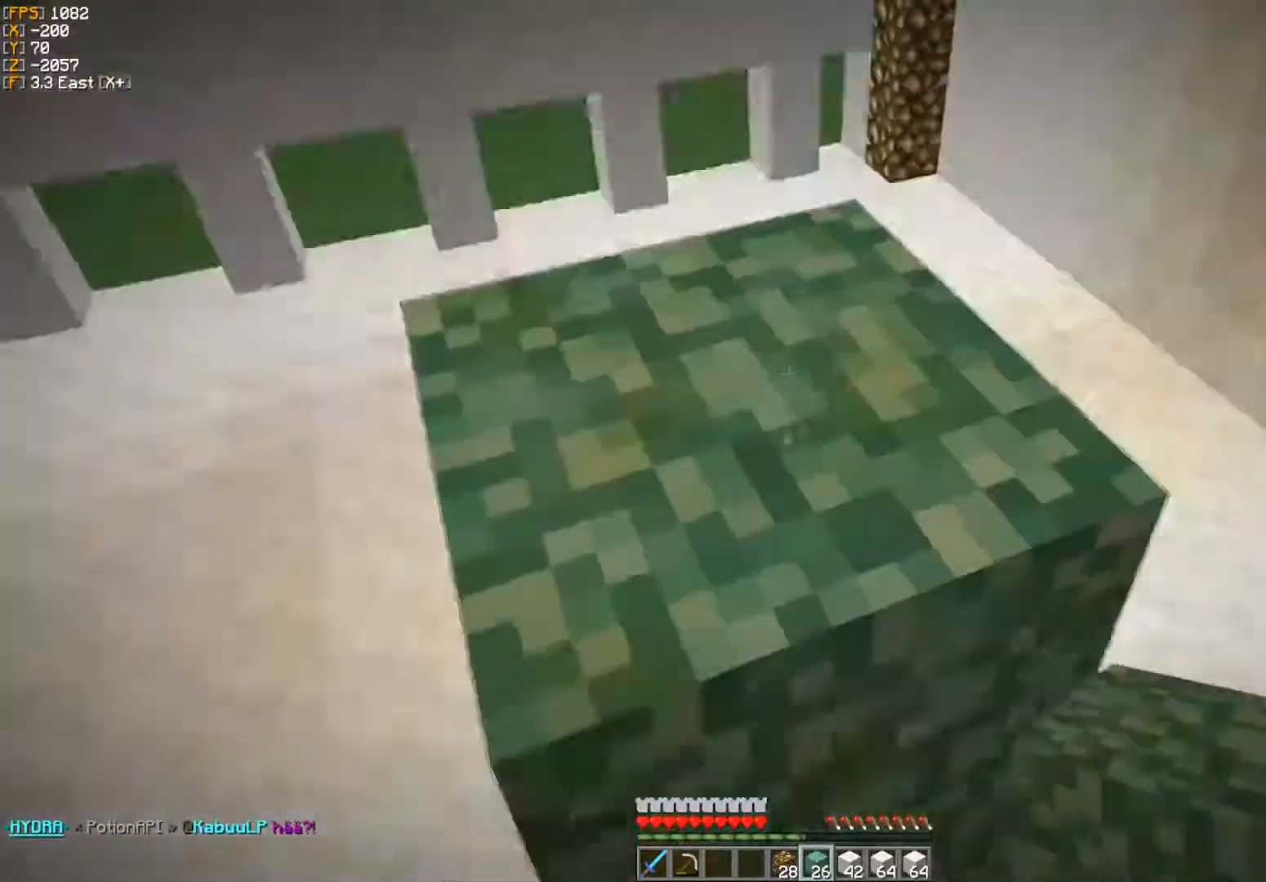
{"keys": ["a"], "mouse": [], "events": [[17, "mouse_right", "down"], [67, "mouse_right", "up"], [200, "mouse_left", "down"], [383, "w", "down"], [417, "w", "up"], [433, "mouse_left", "up"], [483, "a", "down"]]}
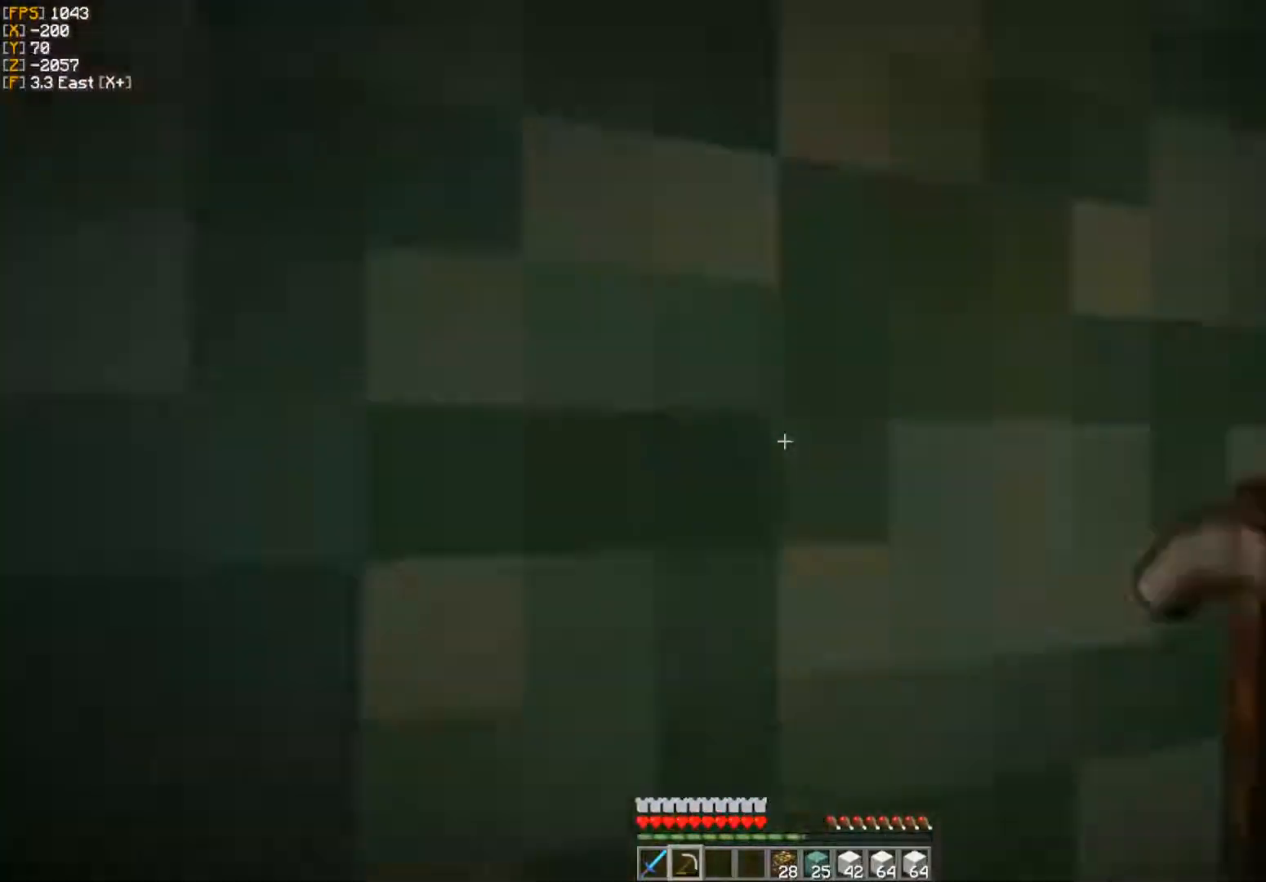
{"keys": ["w"], "mouse": [], "events": [[117, "a", "up"], [417, "w", "down"]]}
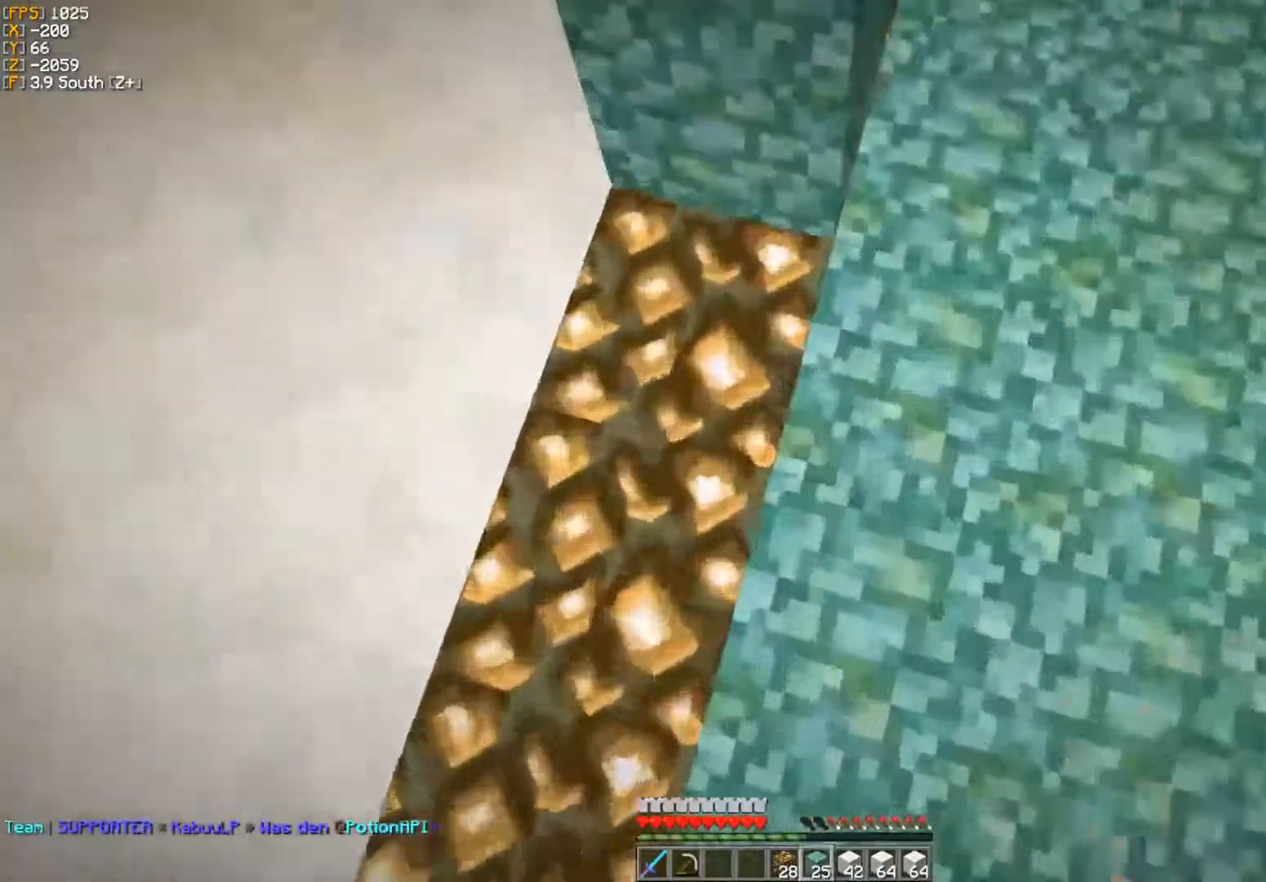
{"keys": ["s"], "mouse": [], "events": [[17, "w", "up"], [100, "s", "down"], [150, "a", "down"], [183, "s", "up"], [200, "a", "up"], [283, "w", "down"], [350, "w", "up"], [417, "s", "down"]]}
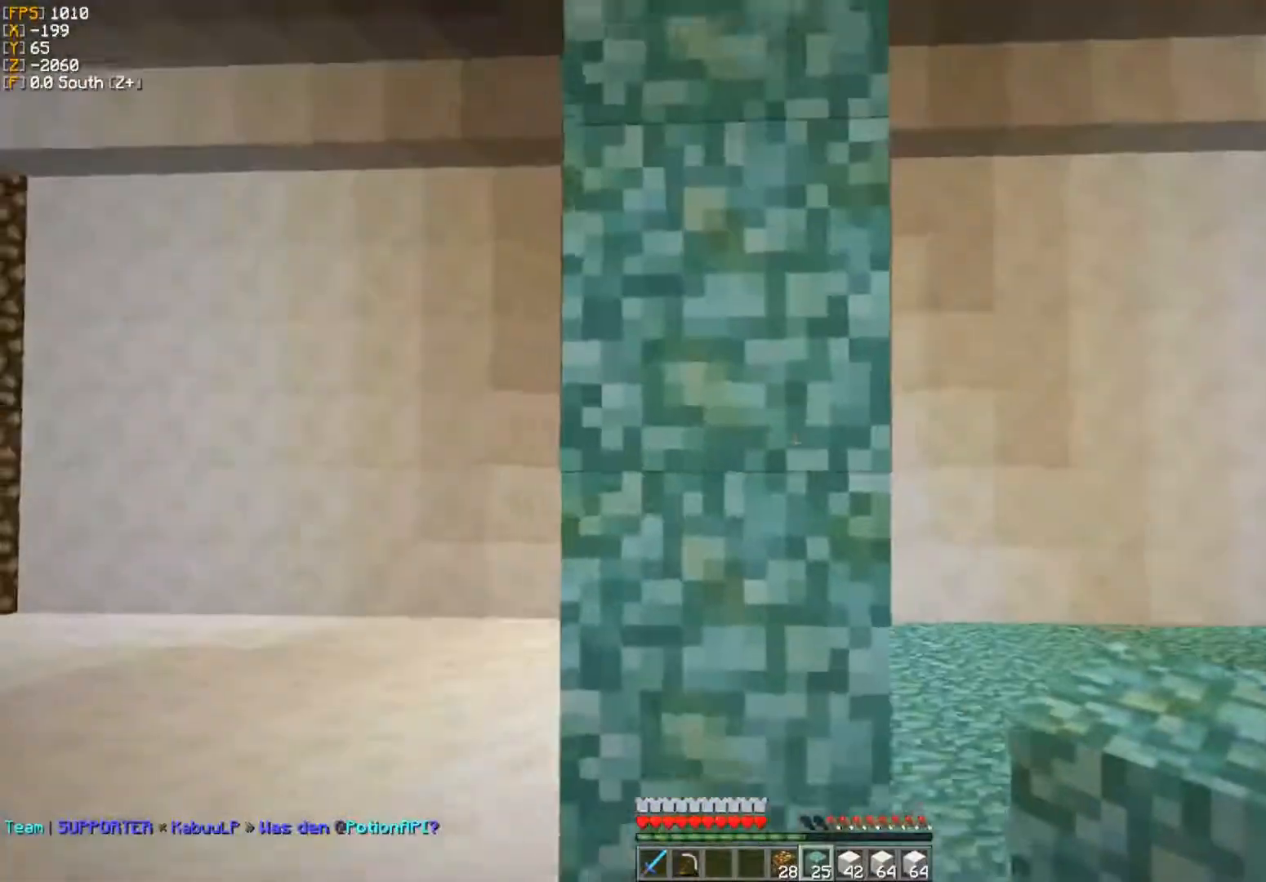
{"keys": ["s"], "mouse": ["right"], "events": [[17, "mouse_right", "down"], [67, "mouse_right", "up"], [100, "mouse_right", "down"], [133, "mouse_right", "up"], [150, "mouse_right", "down"], [200, "mouse_right", "up"], [233, "mouse_right", "down"], [250, "mouse_right", "up"], [283, "mouse_right", "down"], [317, "mouse_right", "up"], [317, "s", "up"], [333, "mouse_right", "down"], [367, "mouse_right", "up"], [400, "mouse_right", "down"], [417, "mouse_right", "up"], [417, "s", "down"], [450, "mouse_right", "down"], [483, "mouse_right", "up"], [500, "mouse_right", "down"]]}